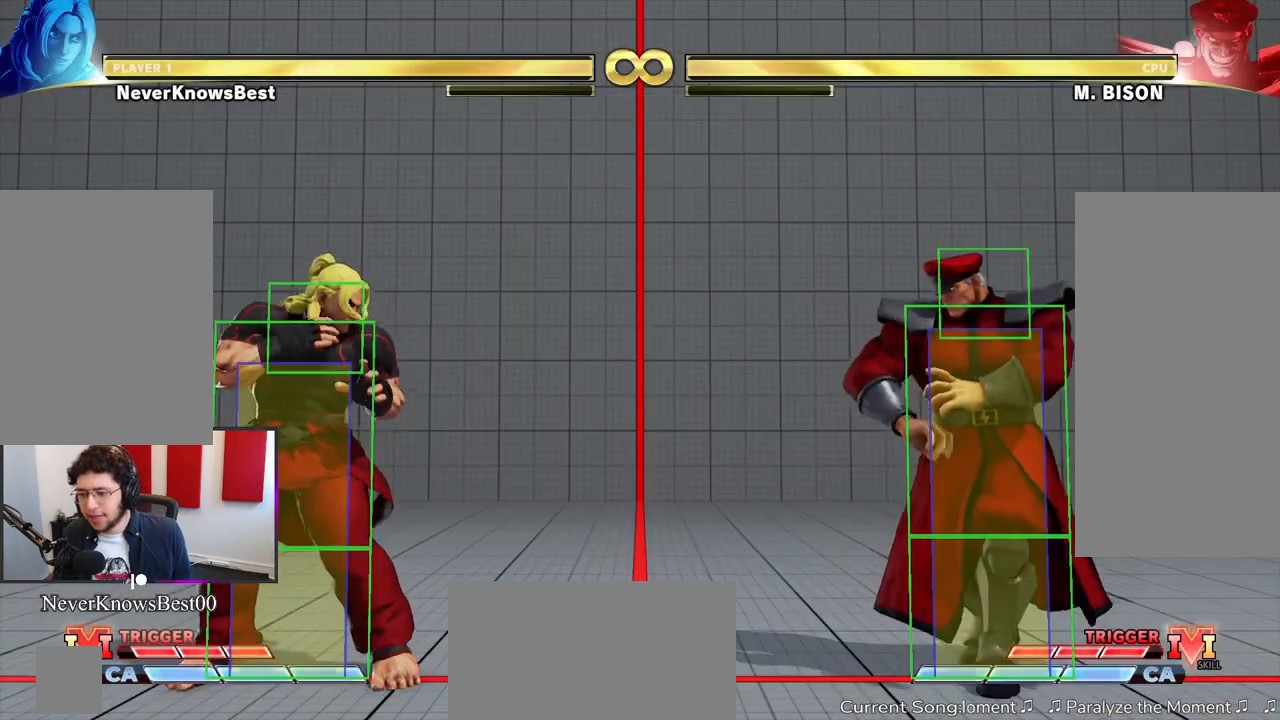
Gameplay with a controller (arcade stick); each line is a JSON object with the inputs held at the frame after it. "events" lists button and stick changes between this image and that frame as [ms after this image, input, new state], when the widget could be followed in between. Not read: DPAD_DOWN DPAD_LEFT DPAD_RIGHT DPAD_UP DPAD_UP_LEFT DPAD_UP_RIGHT L3 R3 other_buttons.
{"buttons": [], "left_stick": "center", "events": []}
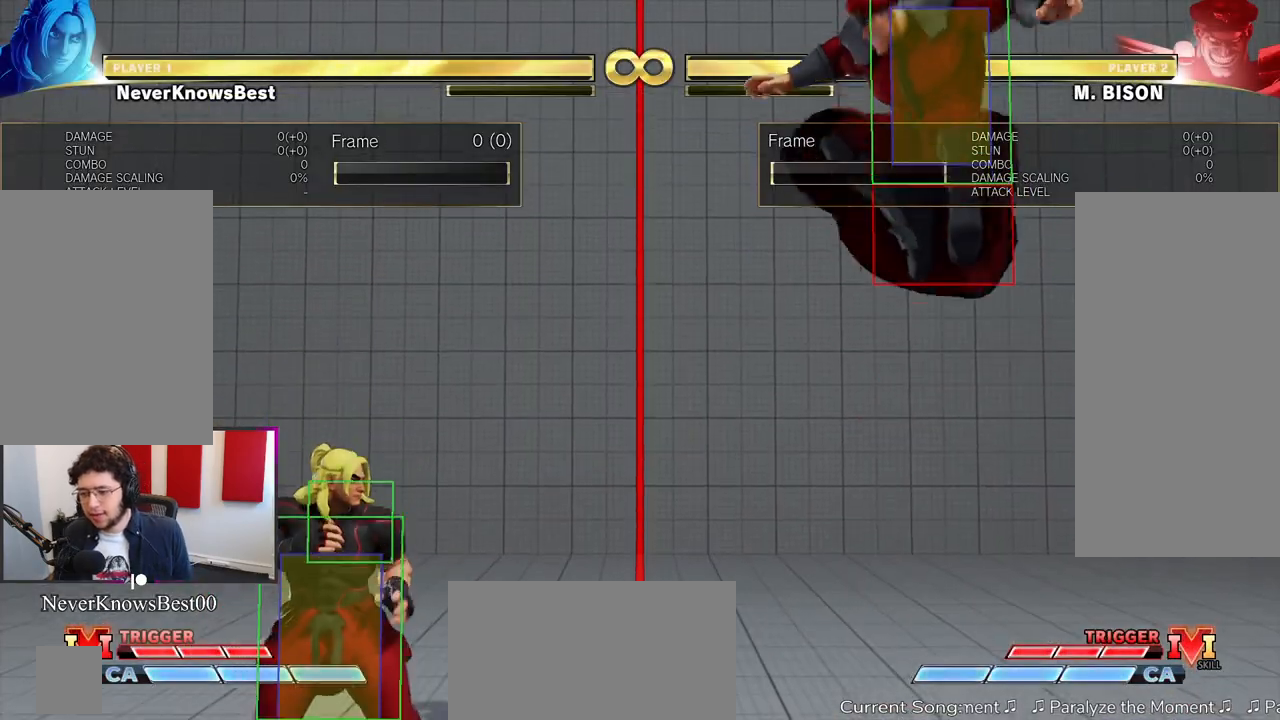
{"buttons": [], "left_stick": "center", "events": []}
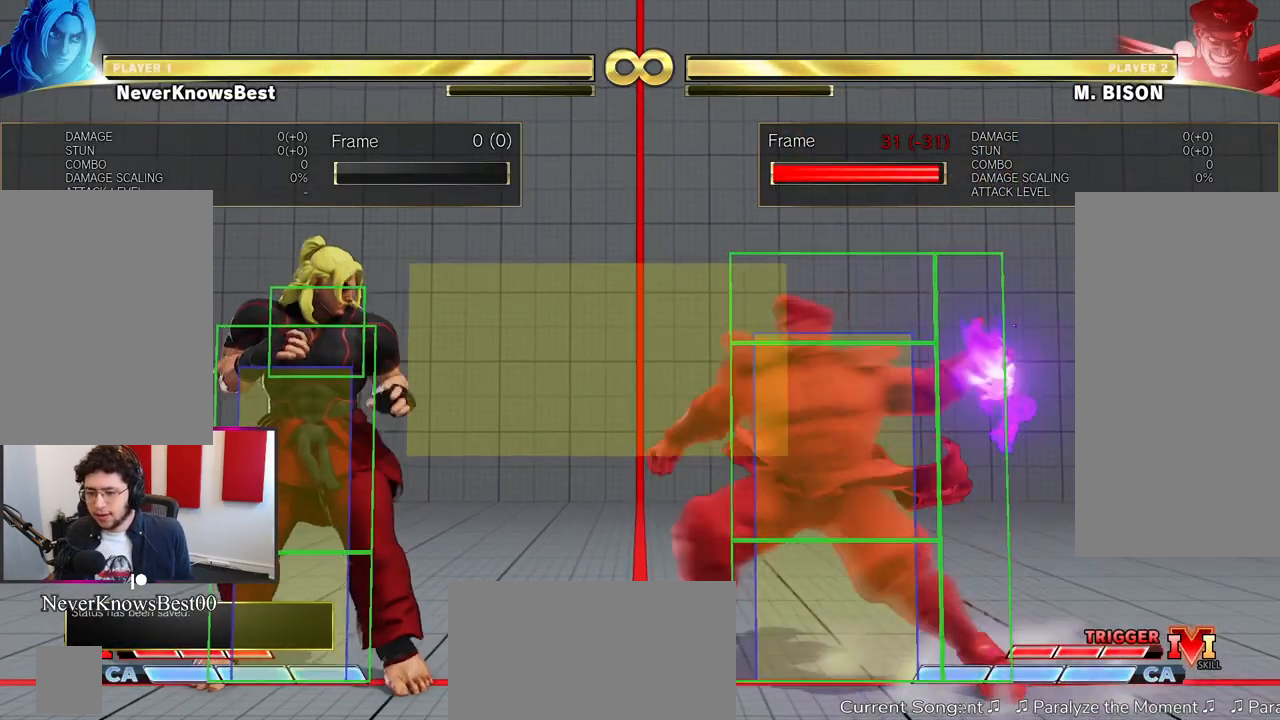
{"buttons": [], "left_stick": "center", "events": []}
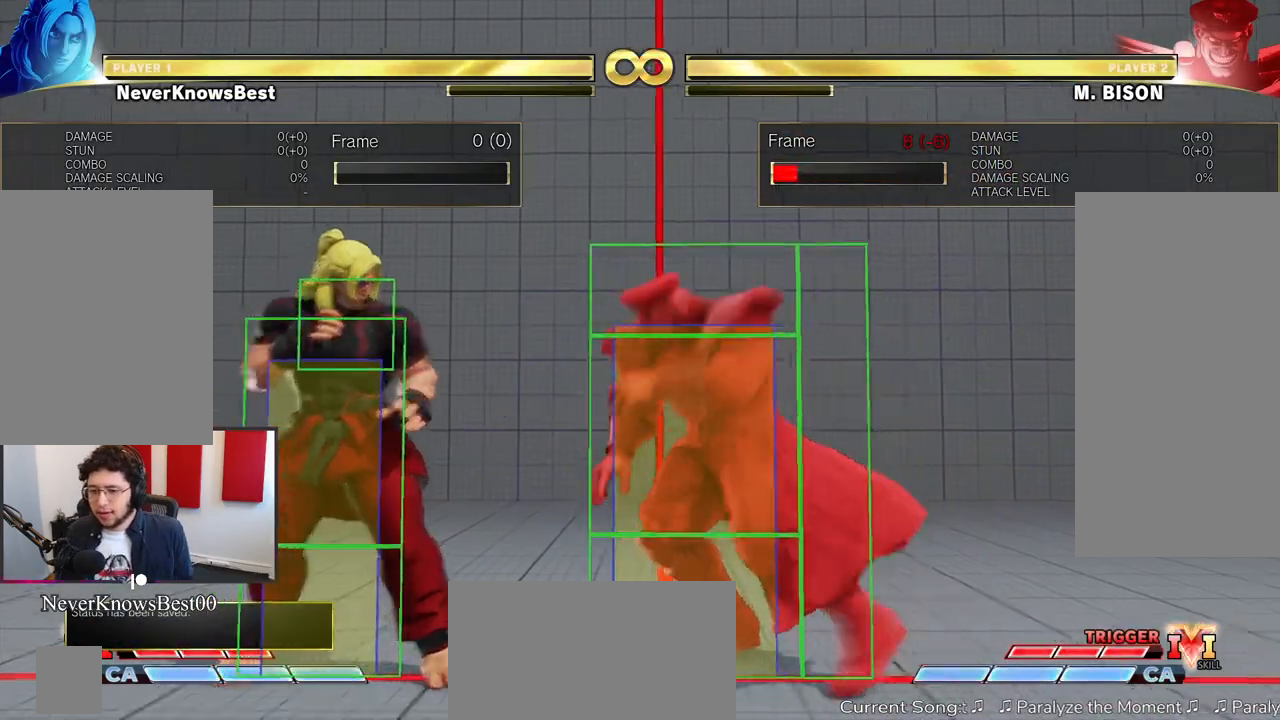
{"buttons": [], "left_stick": "center", "events": []}
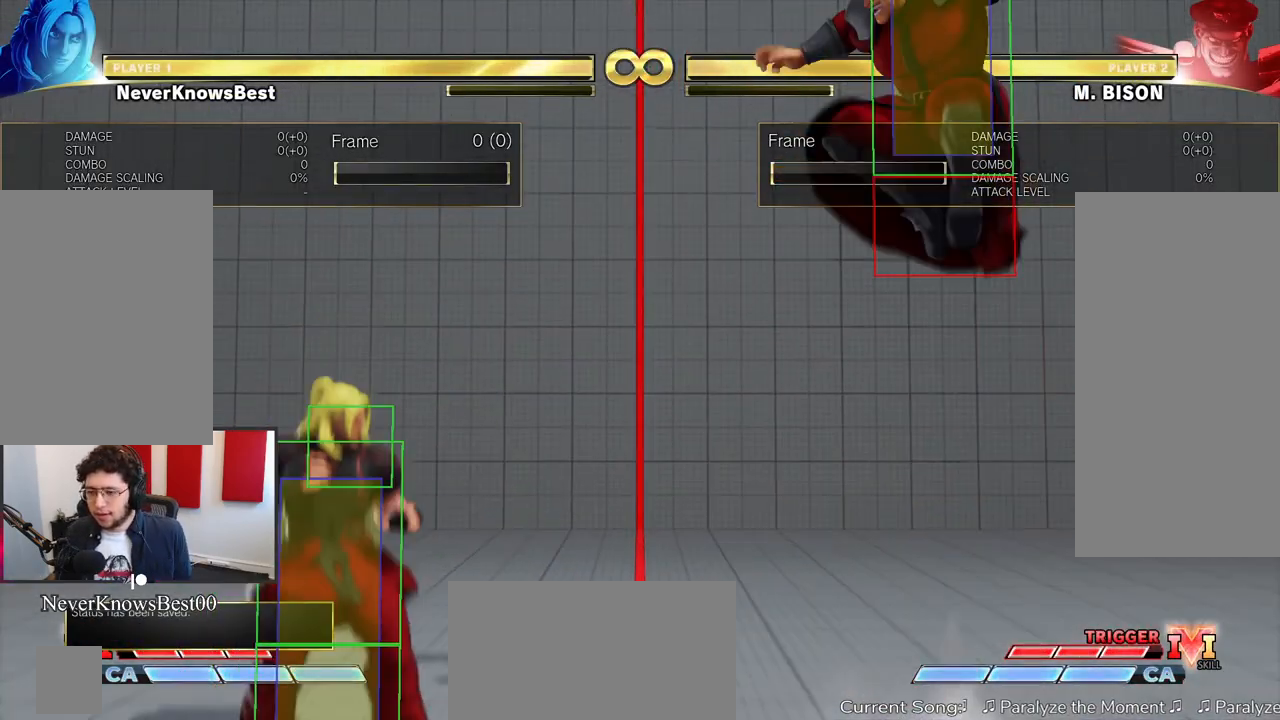
{"buttons": [], "left_stick": "down-left", "events": [[83, "left_stick", "down"], [133, "left_stick", "down-left"]]}
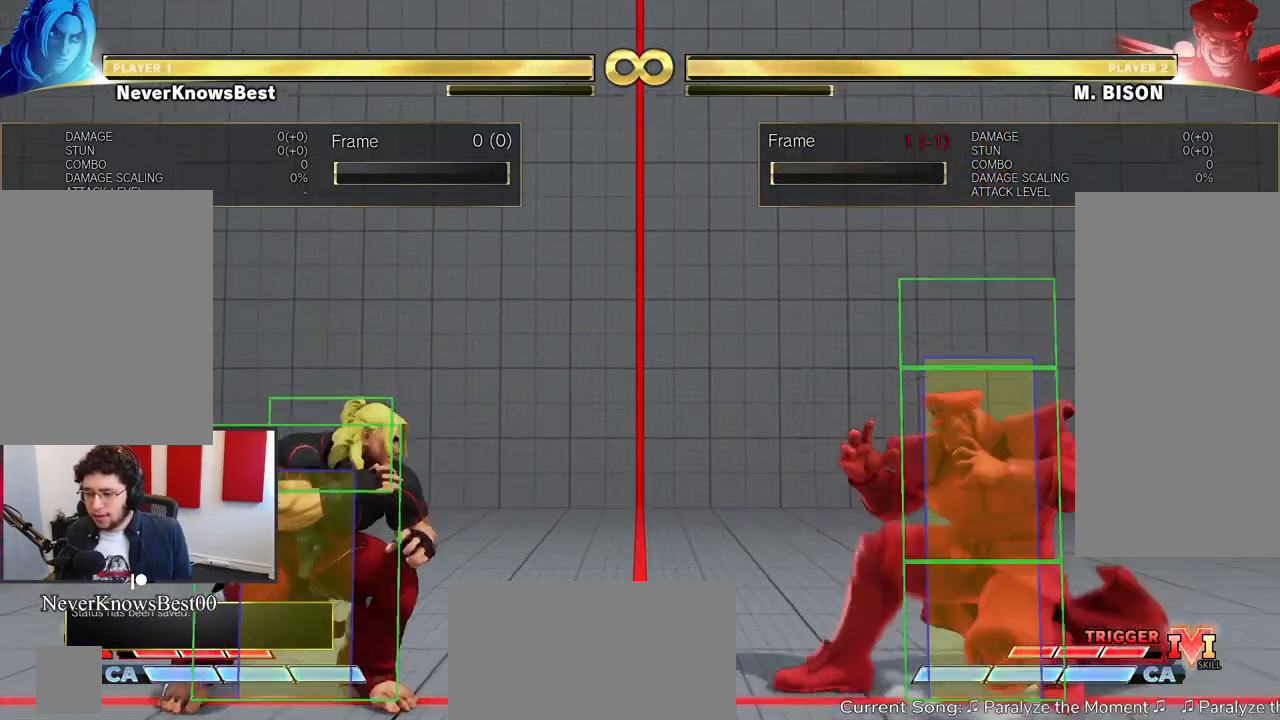
{"buttons": [], "left_stick": "down-left", "events": []}
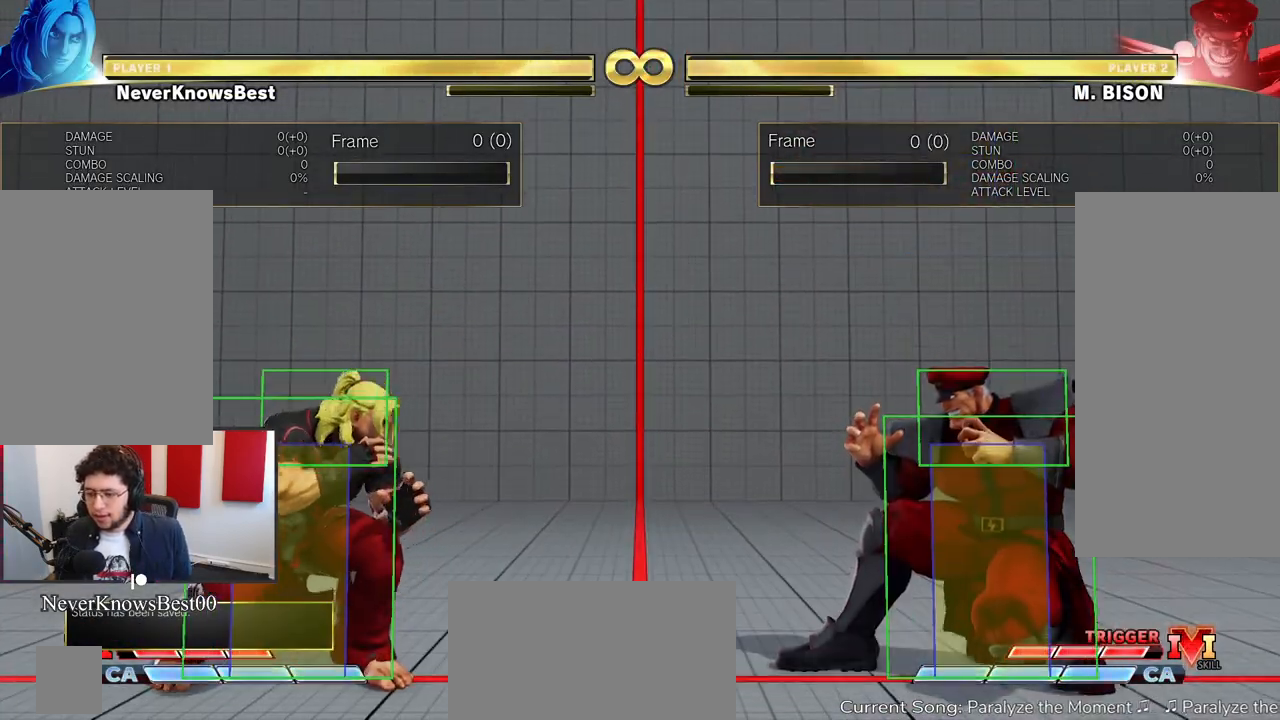
{"buttons": [], "left_stick": "down-left", "events": []}
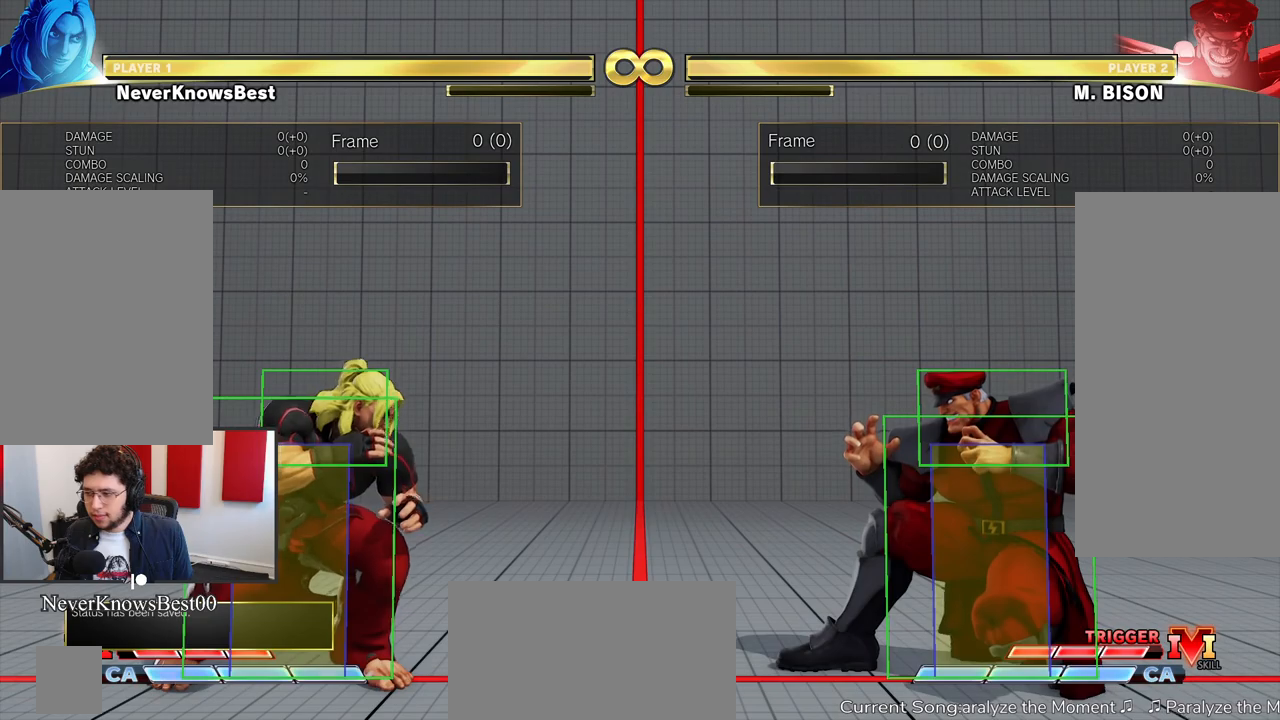
{"buttons": [], "left_stick": "down-left", "events": []}
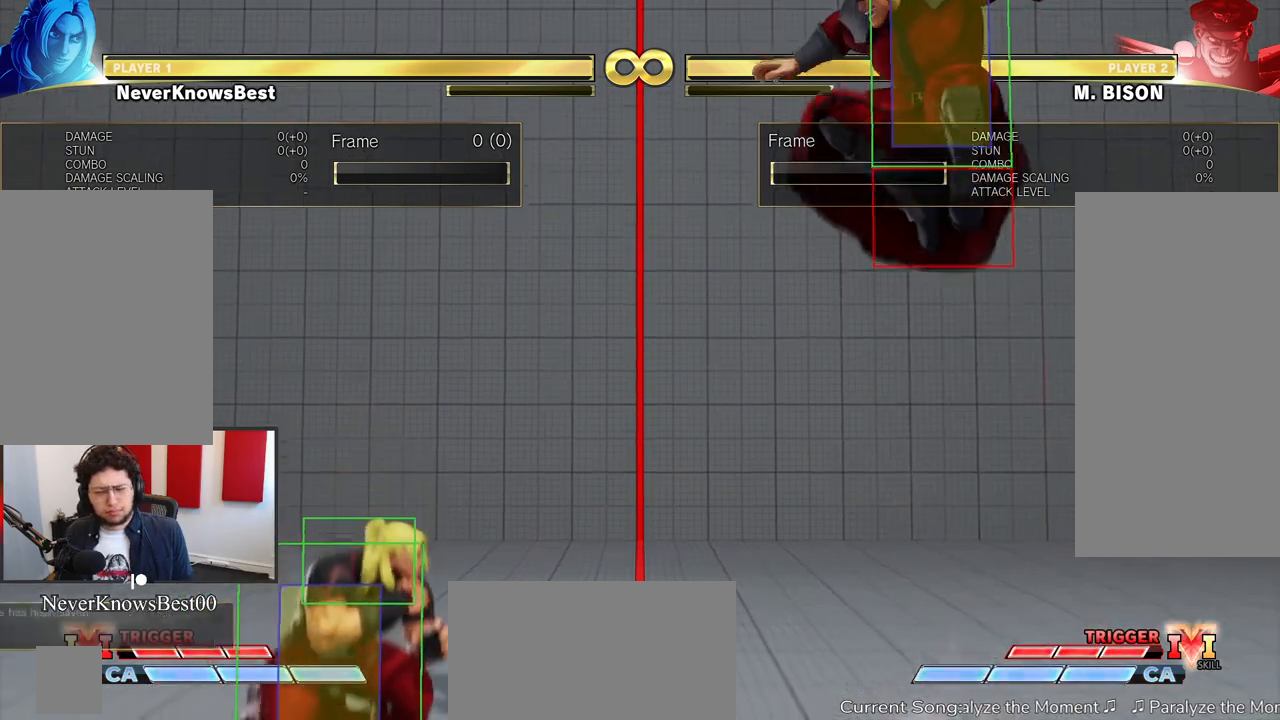
{"buttons": [], "left_stick": "down-left", "events": []}
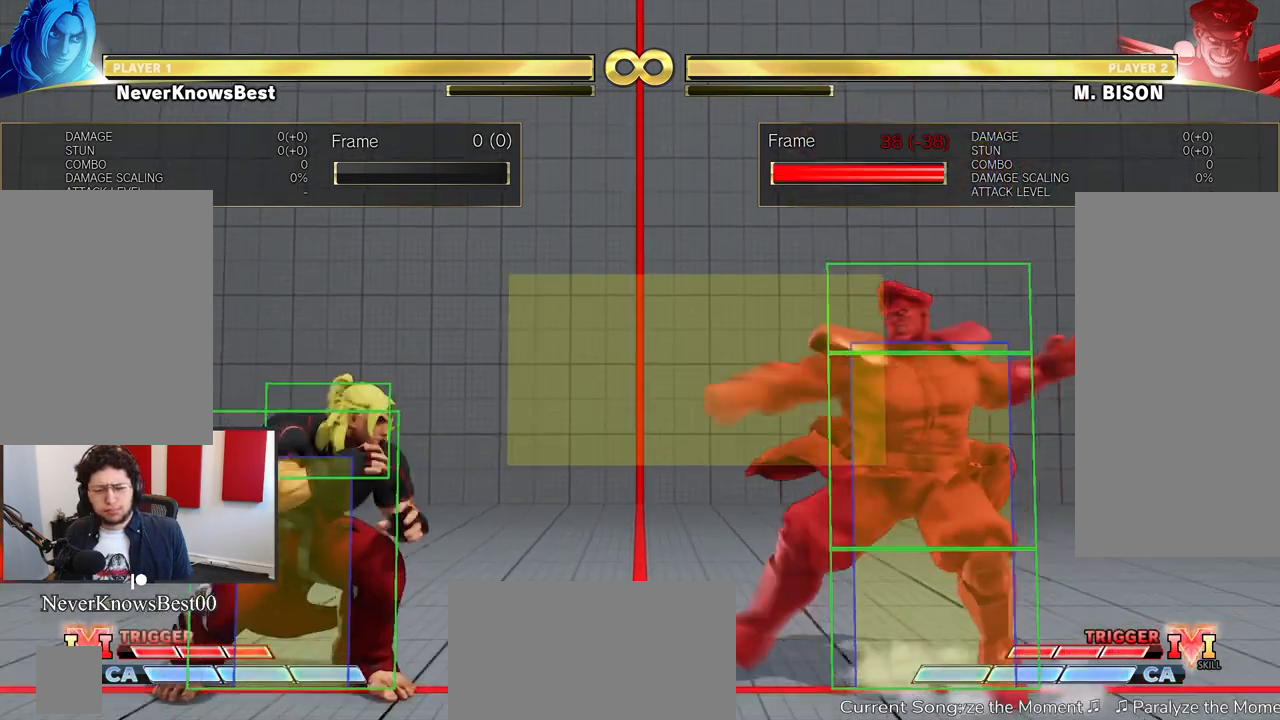
{"buttons": [], "left_stick": "down-left", "events": []}
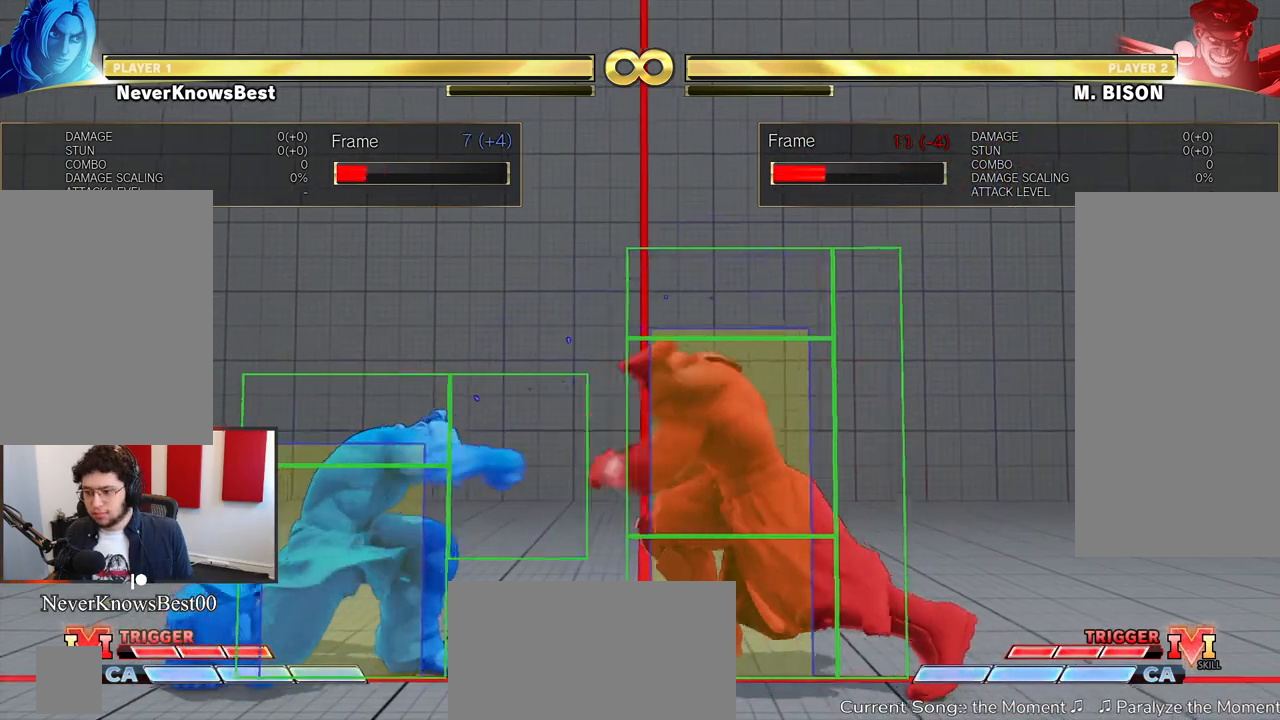
{"buttons": [], "left_stick": "center", "events": [[33, "HK", "down"], [33, "HP", "down"], [83, "HK", "up"], [133, "HP", "up"], [417, "left_stick", "center"]]}
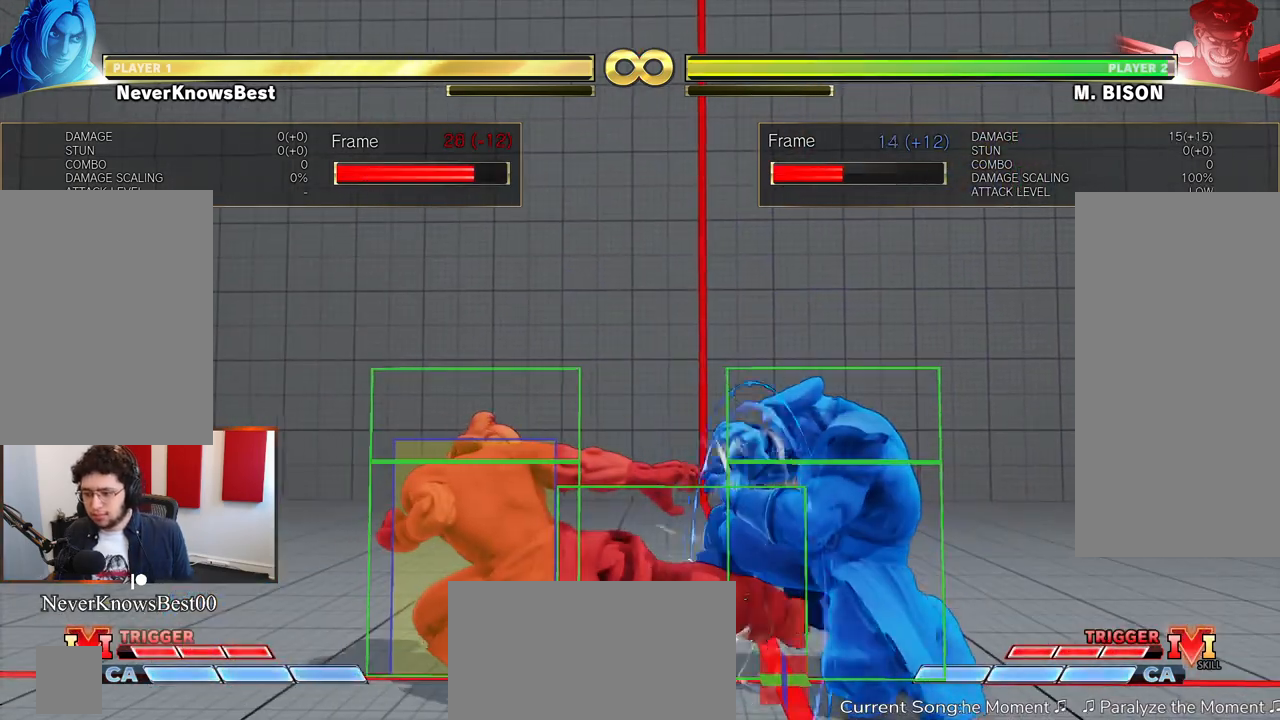
{"buttons": [], "left_stick": "center", "events": []}
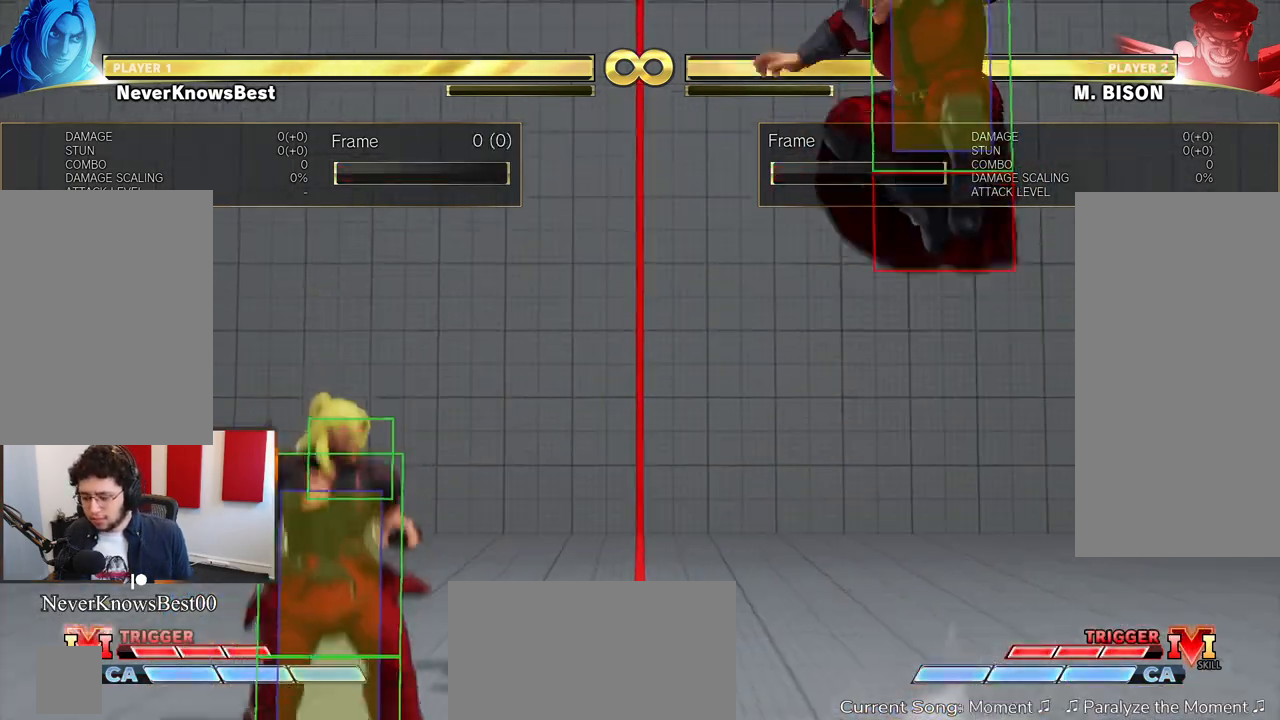
{"buttons": [], "left_stick": "down-left", "events": [[117, "left_stick", "down"], [167, "left_stick", "down-left"]]}
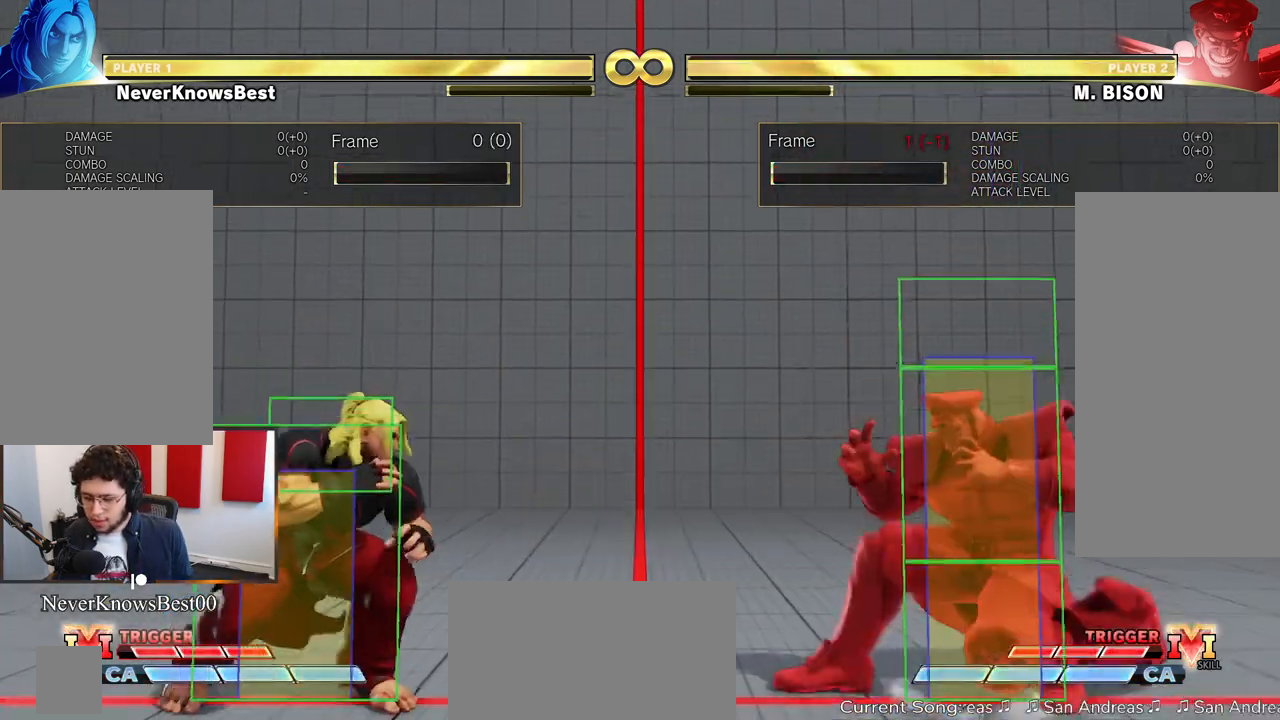
{"buttons": [], "left_stick": "down-left", "events": []}
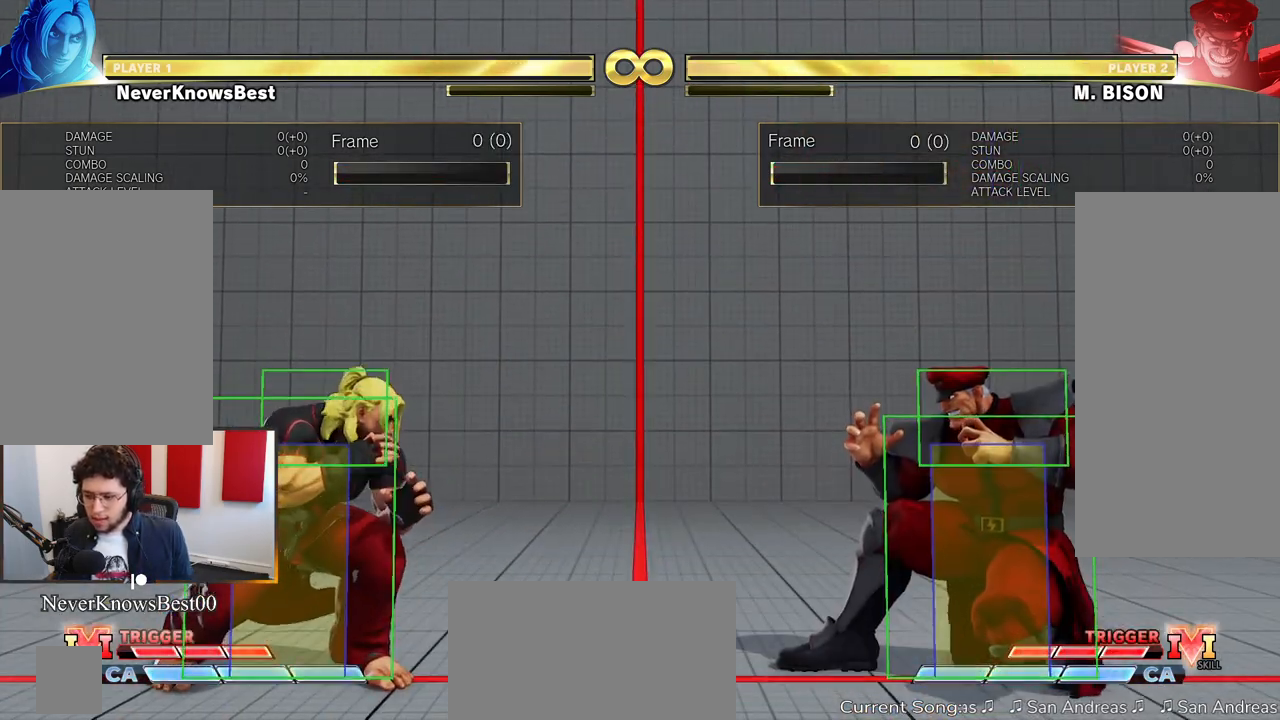
{"buttons": [], "left_stick": "down-left", "events": []}
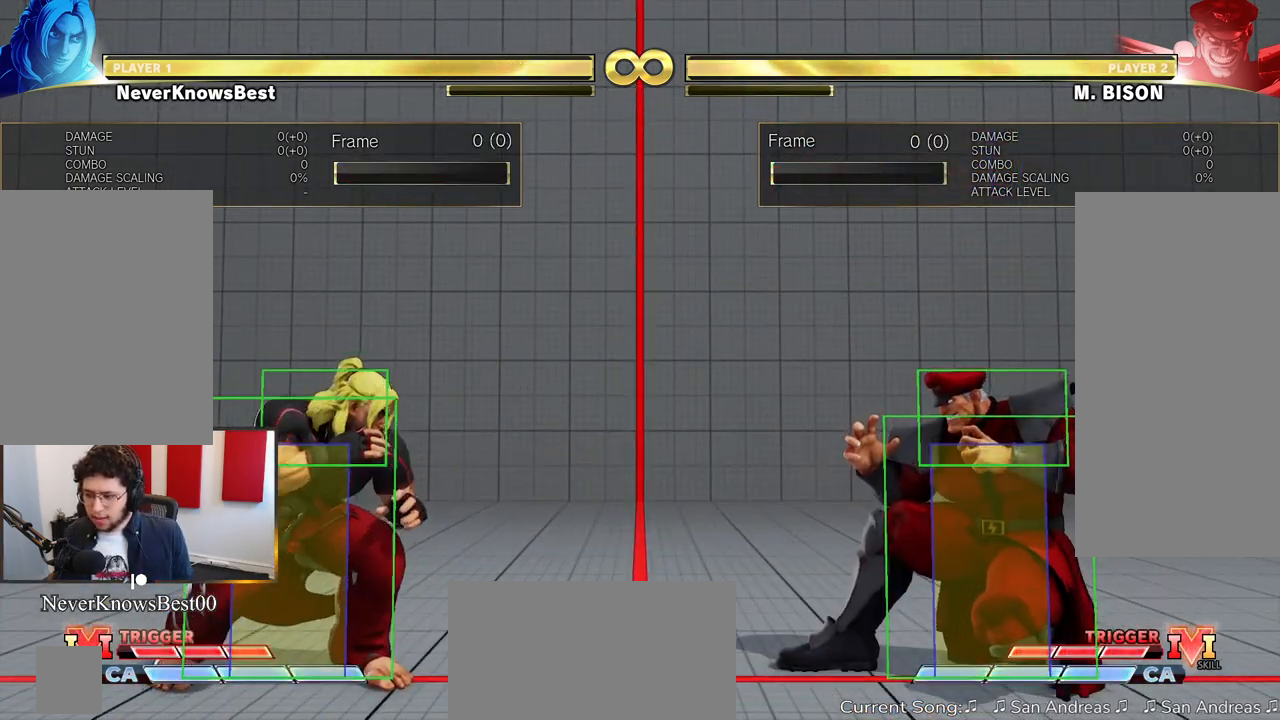
{"buttons": [], "left_stick": "down-left", "events": []}
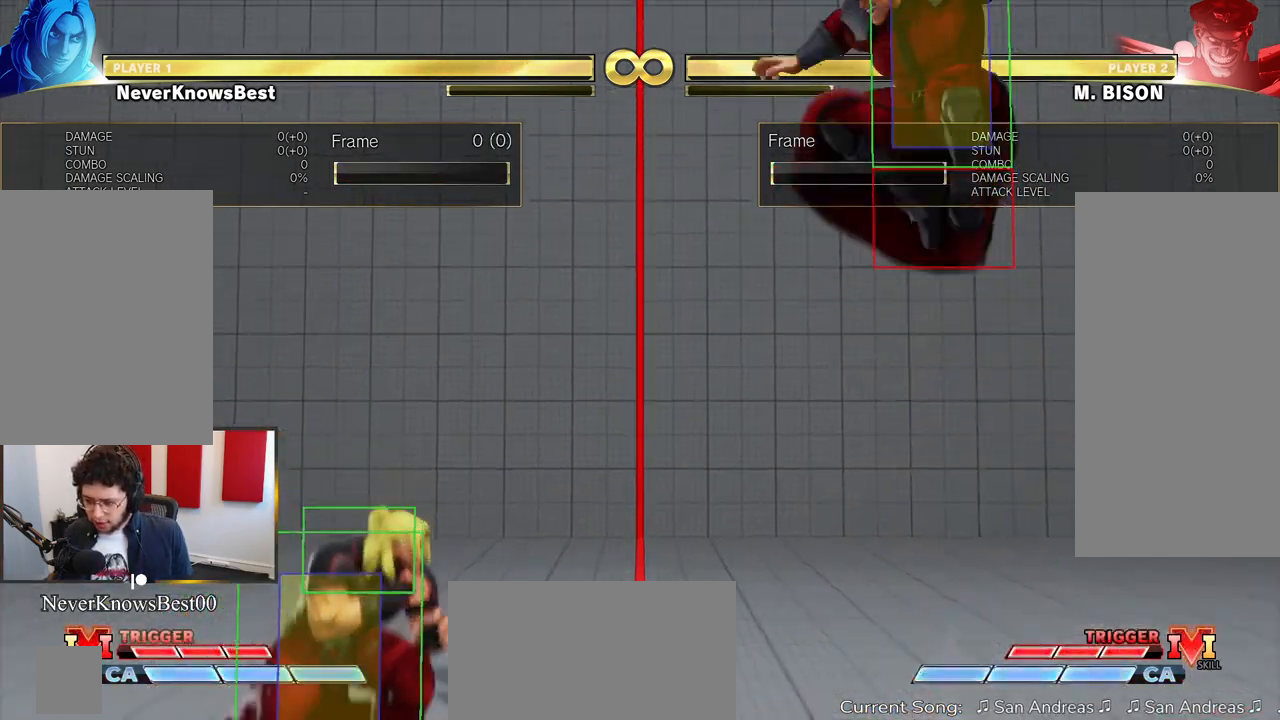
{"buttons": [], "left_stick": "center", "events": [[367, "left_stick", "center"], [417, "left_stick", "right"], [500, "left_stick", "center"]]}
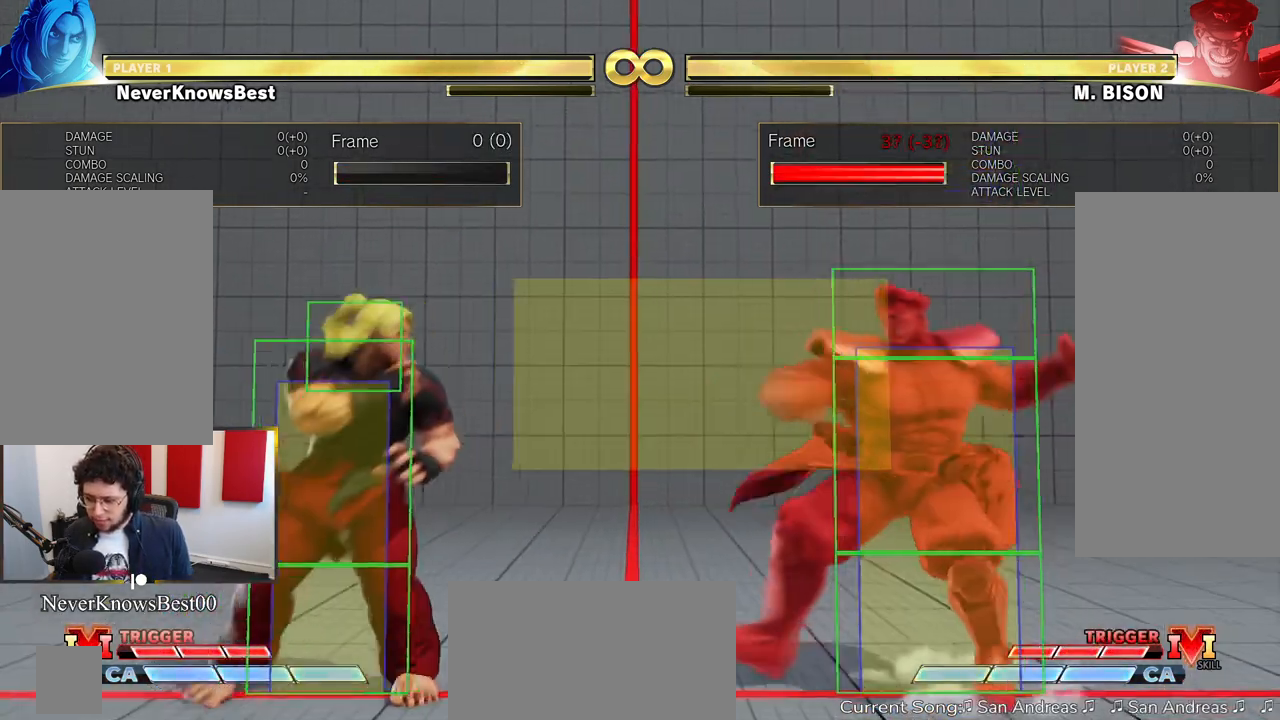
{"buttons": ["HK"], "left_stick": "down-left", "events": [[50, "left_stick", "down-left"], [433, "HK", "down"]]}
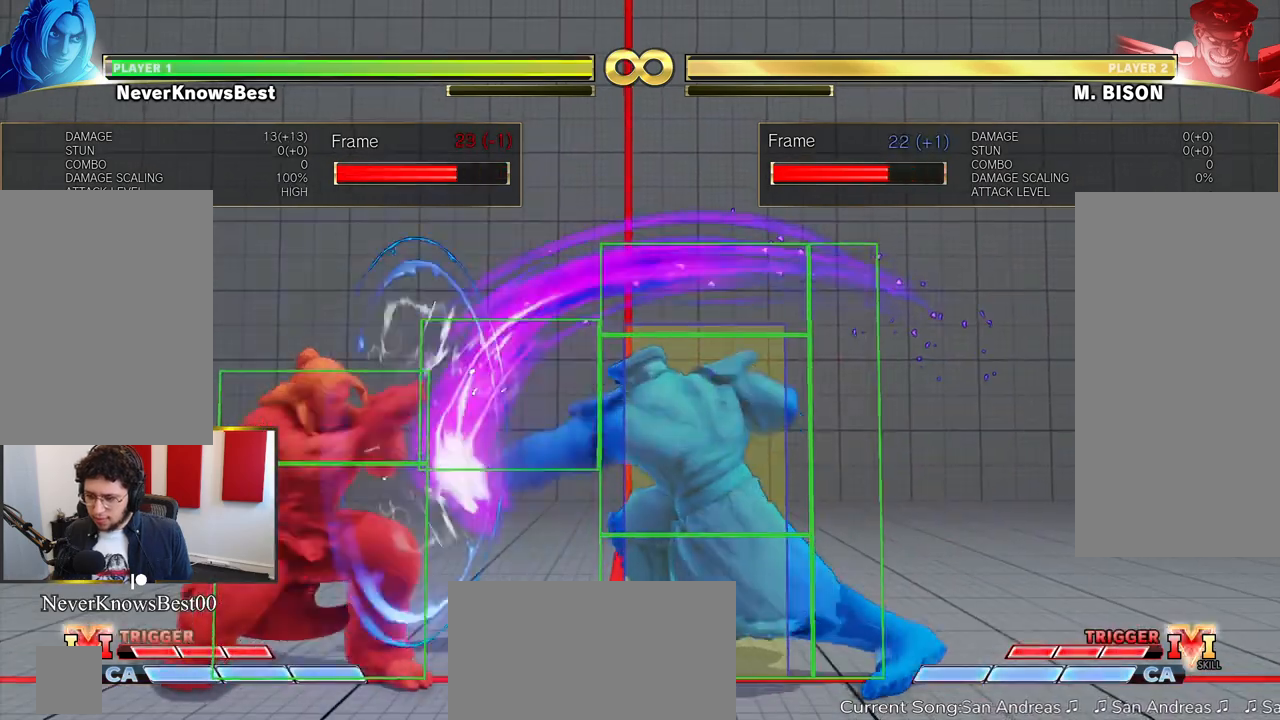
{"buttons": [], "left_stick": "center", "events": [[117, "HK", "up"], [117, "left_stick", "center"]]}